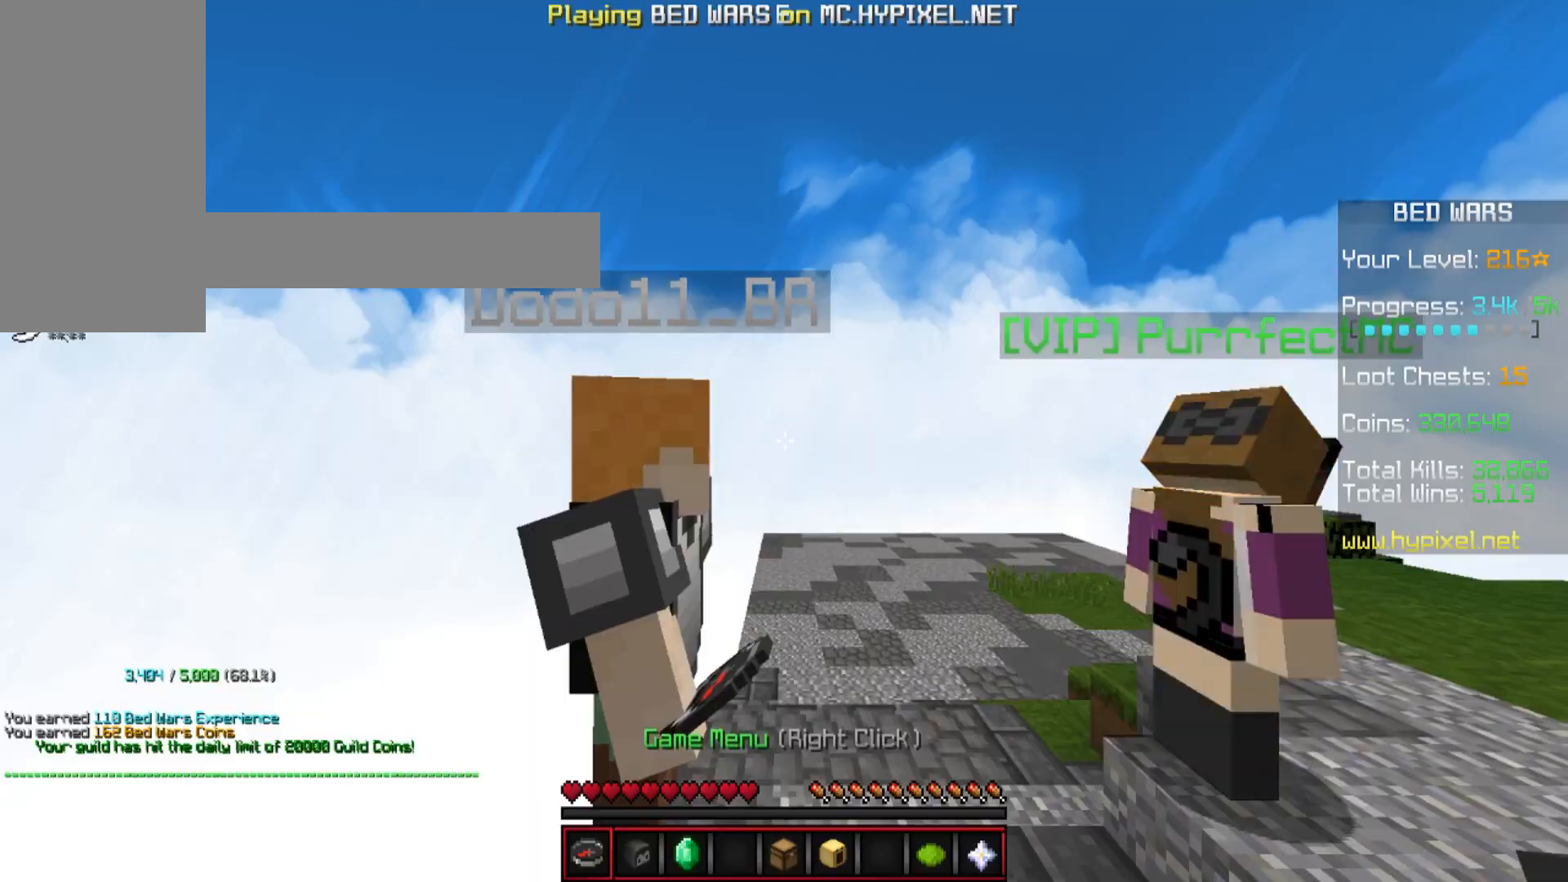
Gameplay with keyboard and mouse; each line is a JSON object with the keys and mouse buttons held at the frame after it. "events" lists presses ("down") and releases ("up") of "a", "d", "s", "space", "w", "mouse_left" and "mouse_right" between this image and that frame as [ms after this image, input, new state], when the widget could be followed in between. "mouse_left", "mouse_right" = the "left", "right" buttons of the "mouse" list. No other keys are recorded. Fast repeated clicks can show as one long hold. Mouse movement is not recorded.
{"keys": ["a", "w"], "mouse": [], "events": [[267, "a", "down"], [434, "w", "down"]]}
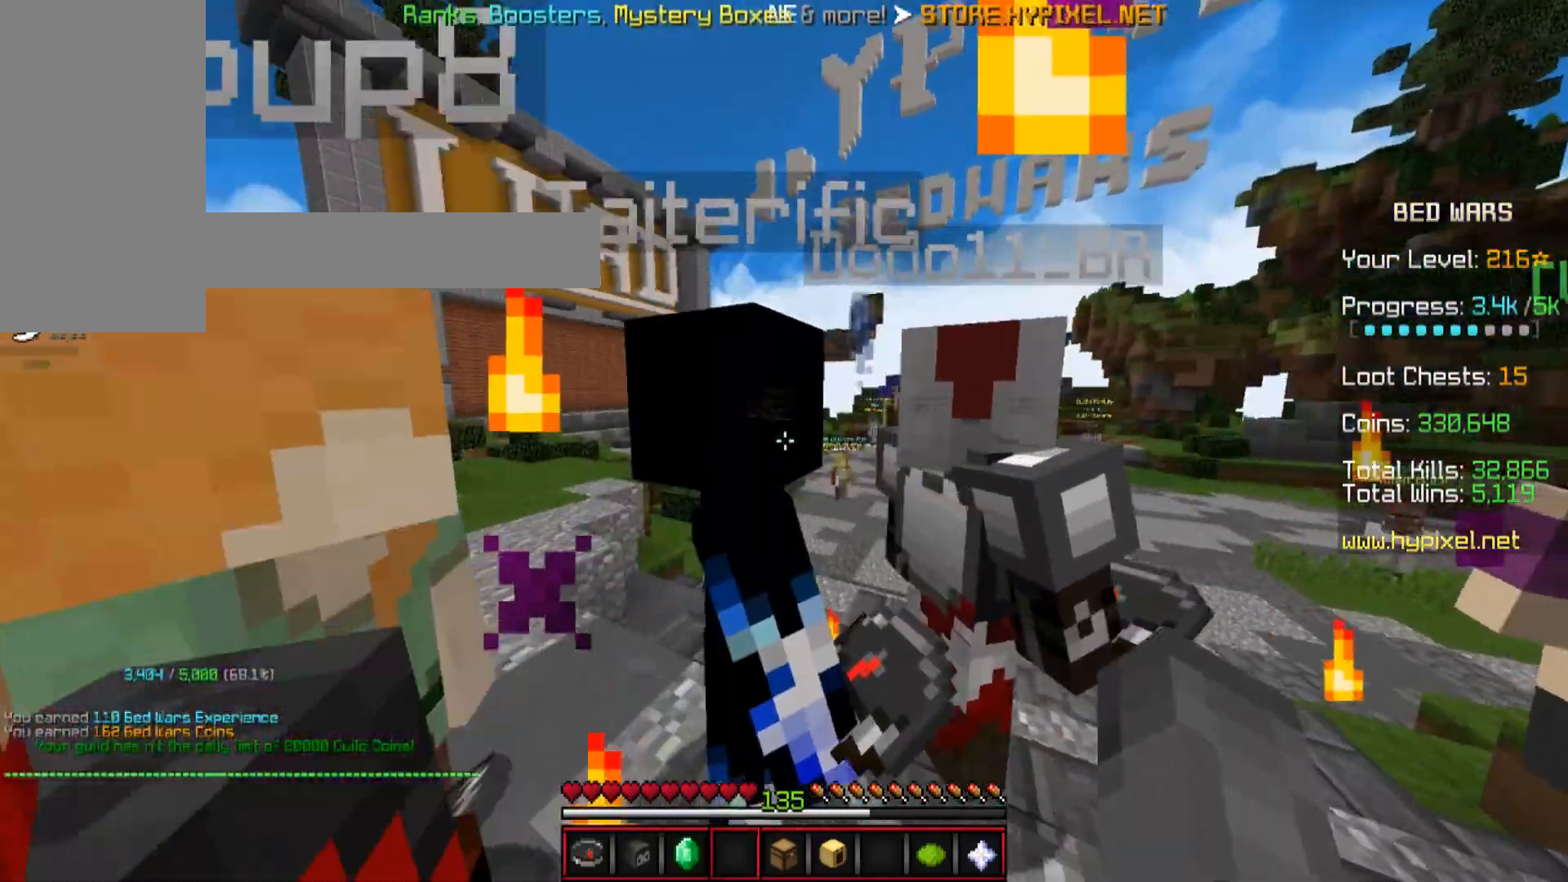
{"keys": ["a", "w"], "mouse": [], "events": [[317, "a", "up"], [367, "a", "down"]]}
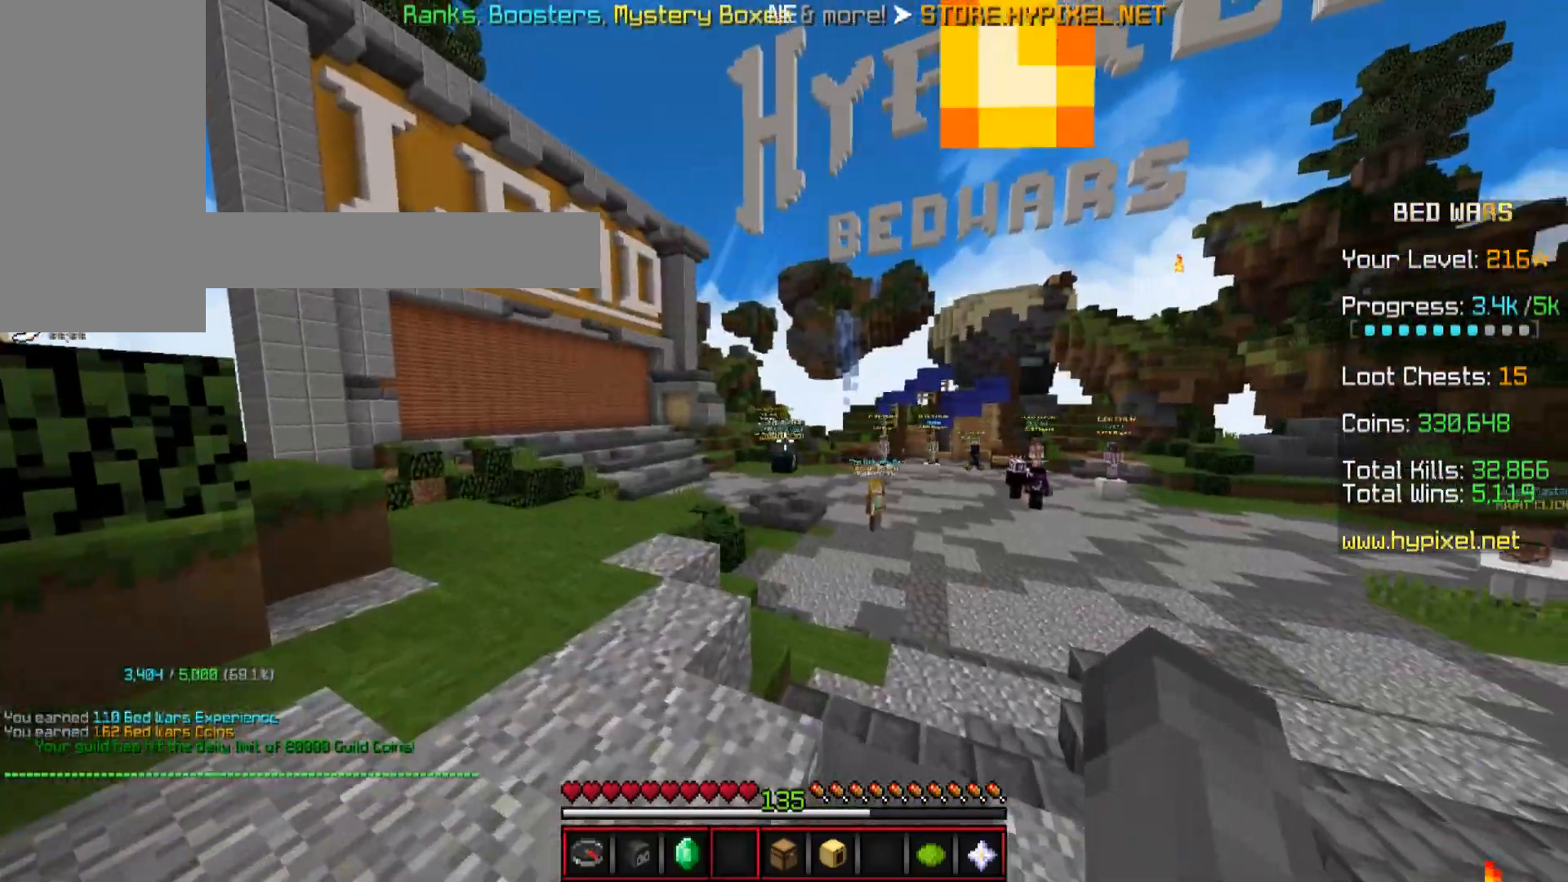
{"keys": ["w"], "mouse": [], "events": [[234, "a", "up"]]}
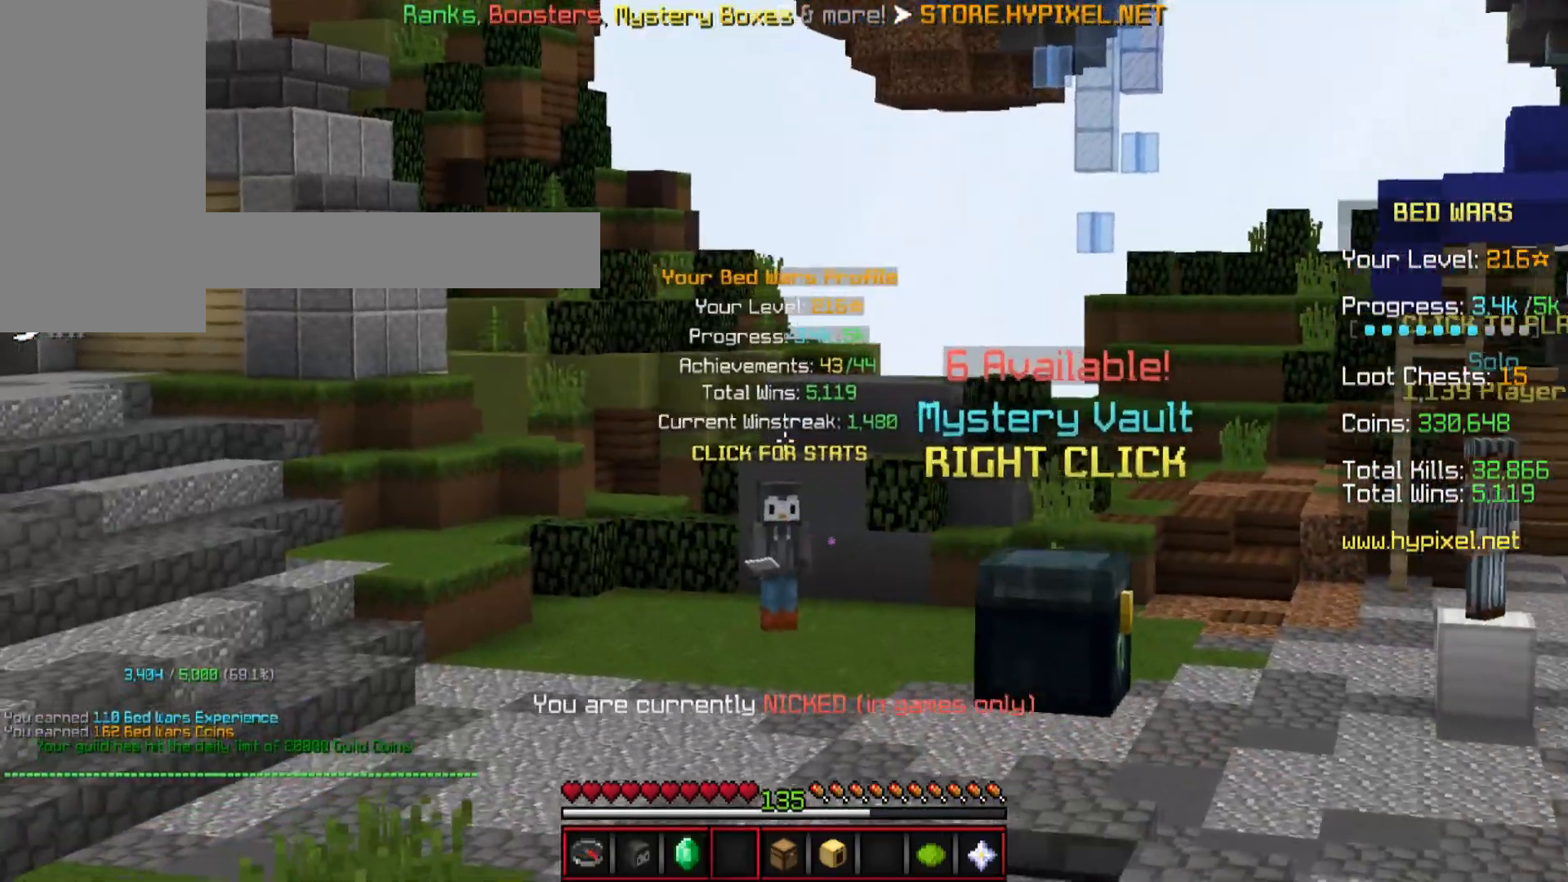
{"keys": [], "mouse": [], "events": [[83, "d", "down"], [183, "d", "up"], [283, "w", "up"]]}
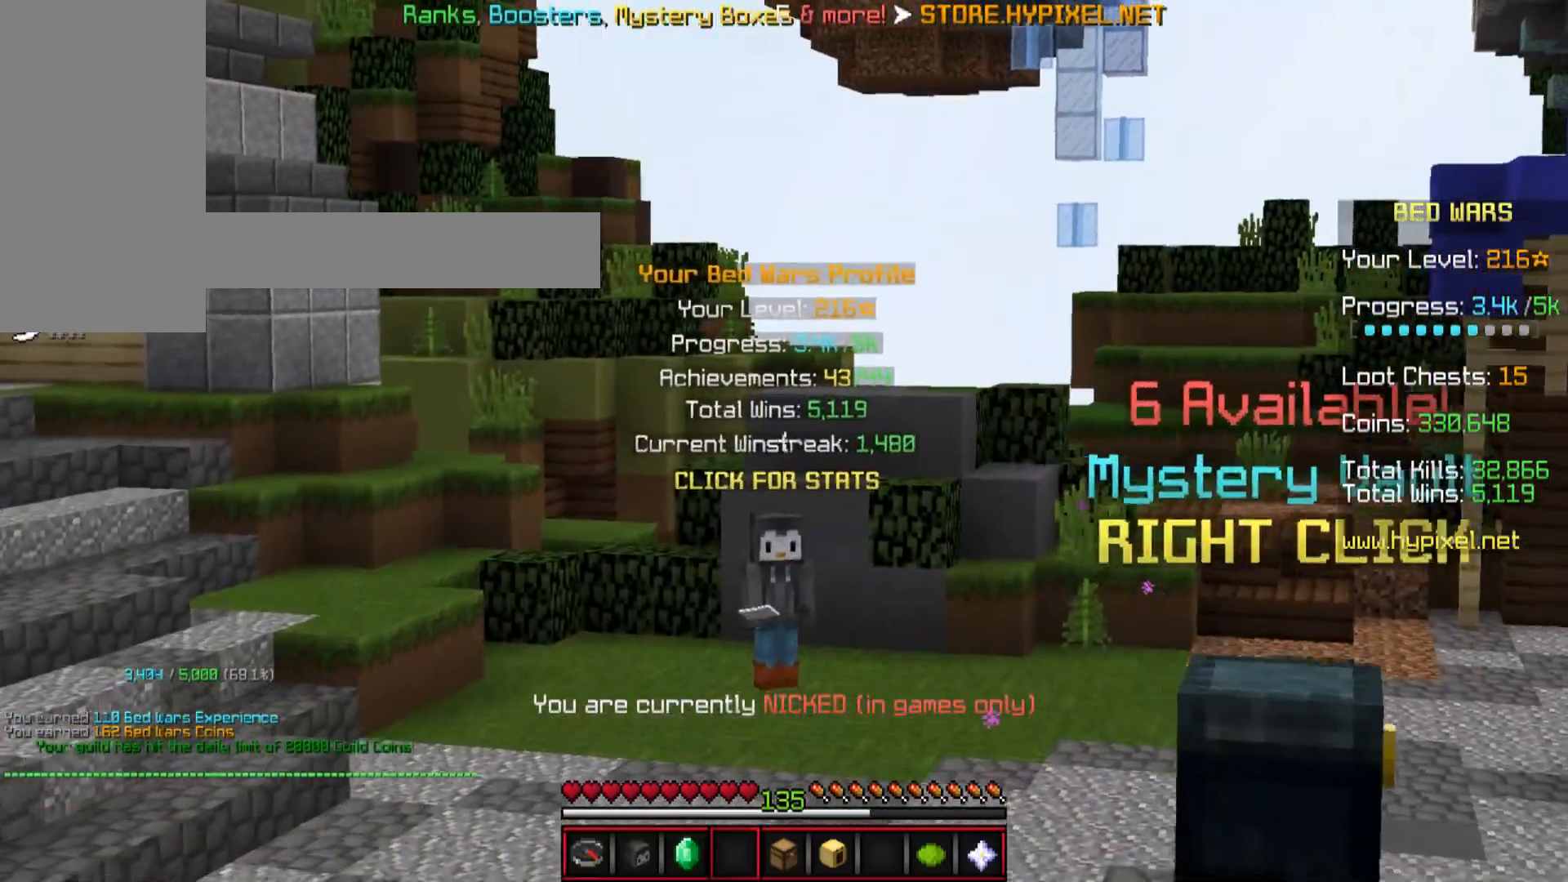
{"keys": [], "mouse": [], "events": []}
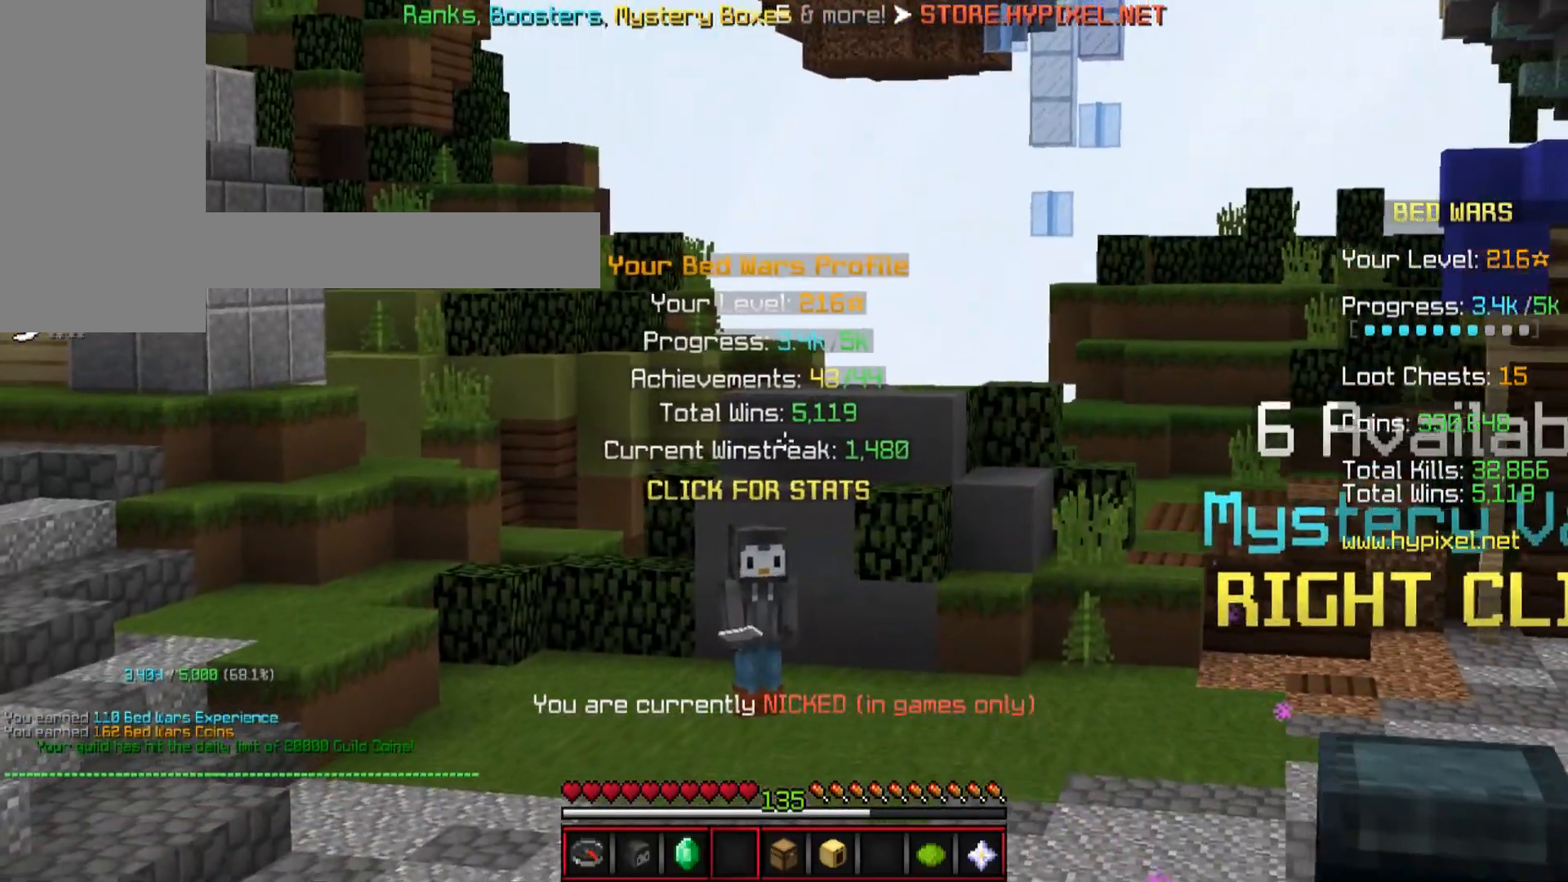
{"keys": [], "mouse": [], "events": []}
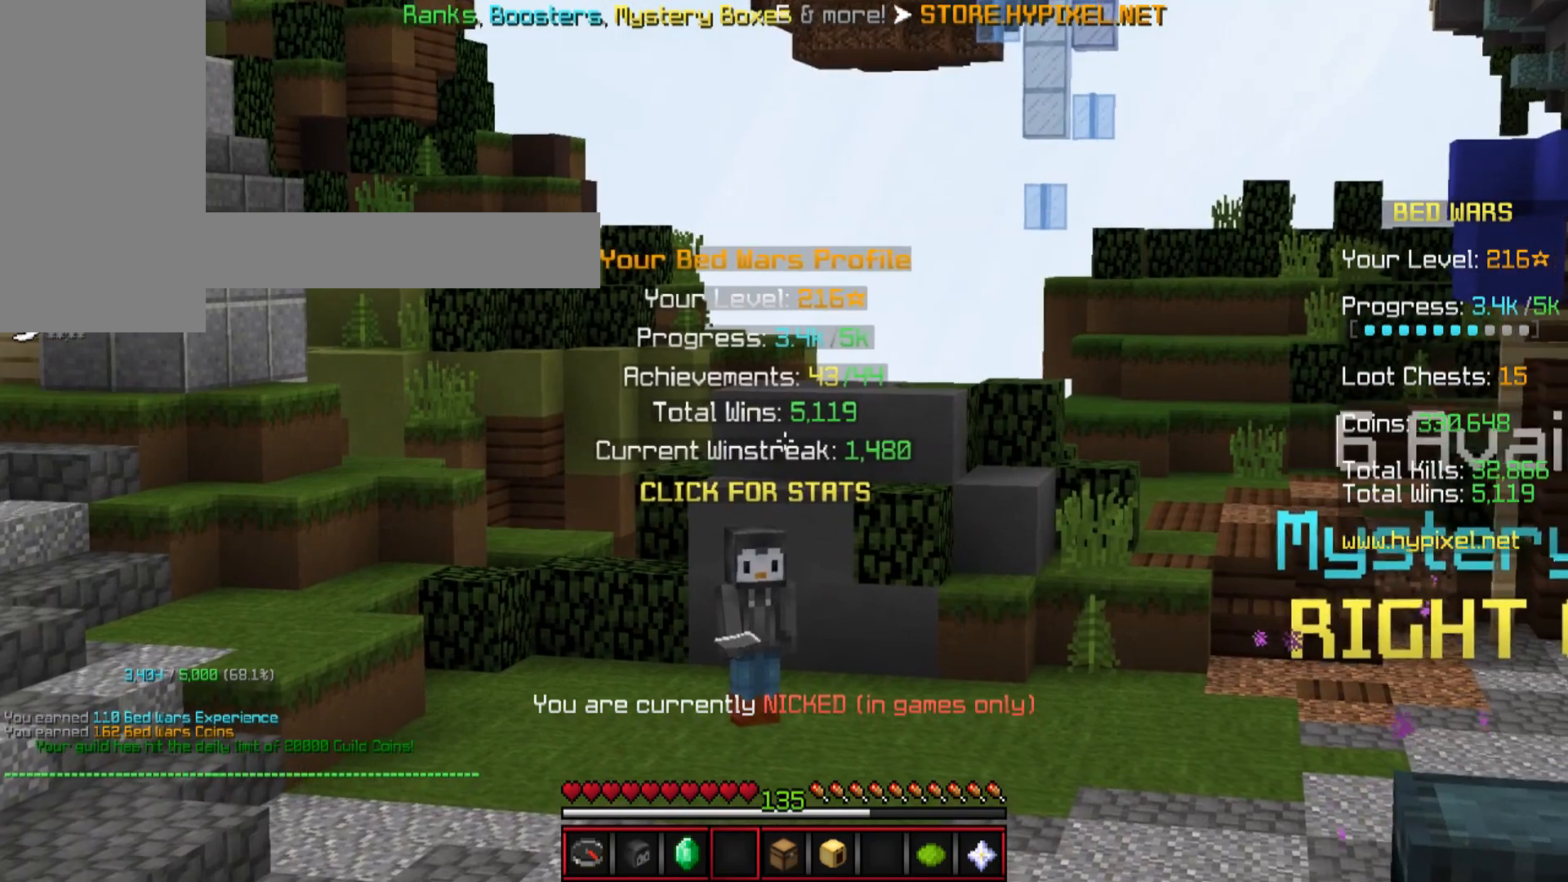
{"keys": [], "mouse": ["left"], "events": [[284, "mouse_left", "down"], [384, "mouse_left", "up"], [434, "mouse_left", "down"]]}
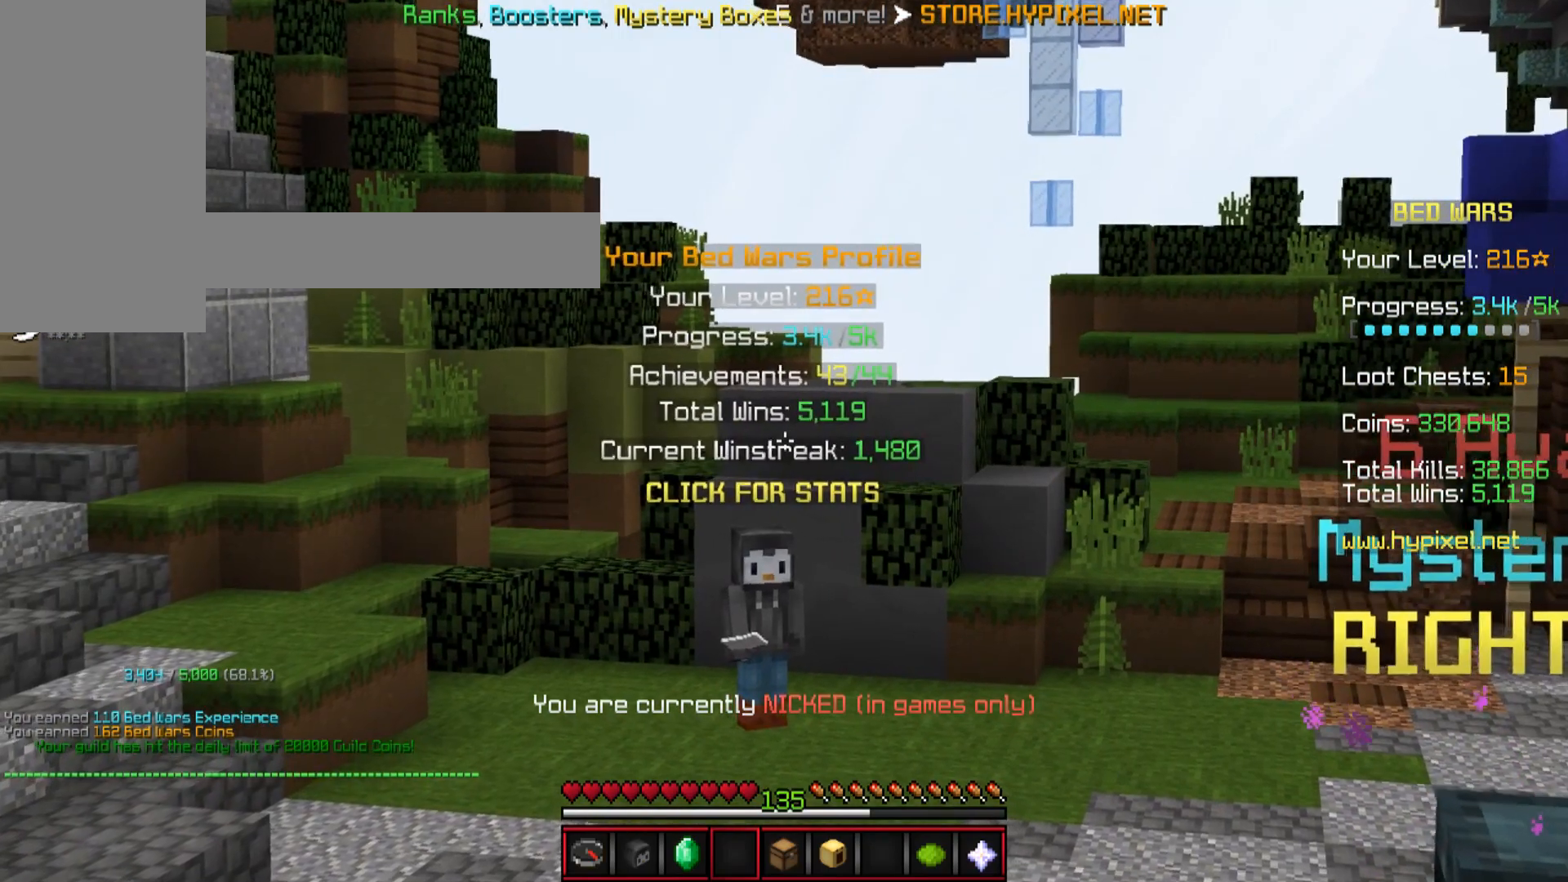
{"keys": [], "mouse": [], "events": [[33, "mouse_left", "up"], [83, "mouse_left", "down"], [150, "mouse_left", "up"], [233, "mouse_left", "down"], [283, "mouse_left", "up"], [333, "mouse_left", "down"], [383, "mouse_left", "up"]]}
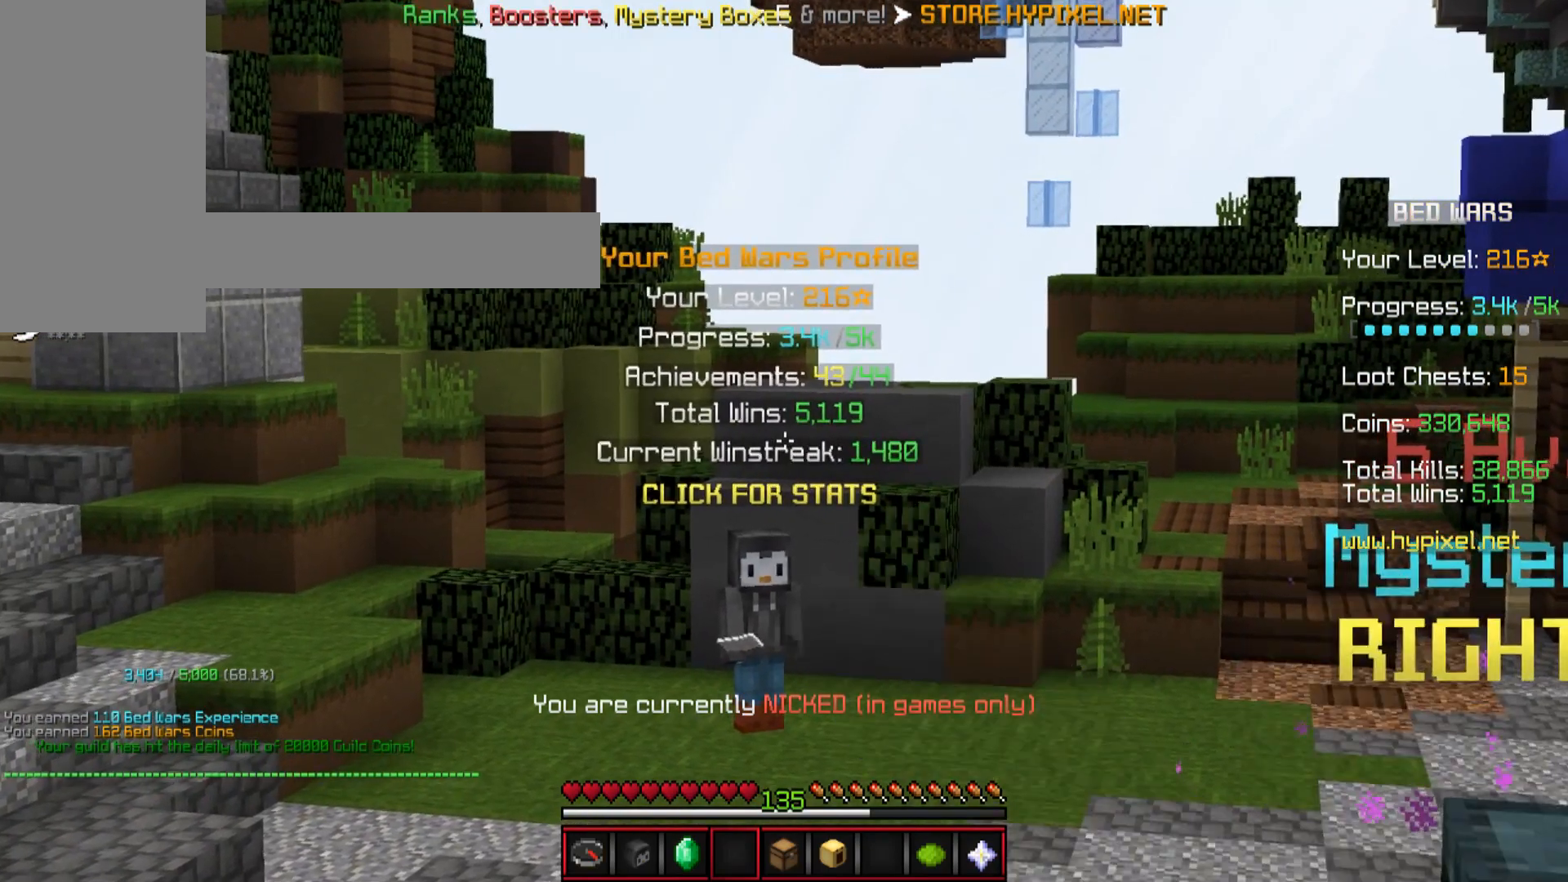
{"keys": [], "mouse": ["left"], "events": [[33, "mouse_left", "down"], [134, "mouse_left", "up"], [184, "mouse_left", "down"], [284, "mouse_left", "up"], [350, "mouse_left", "down"], [434, "mouse_left", "up"], [484, "mouse_left", "down"]]}
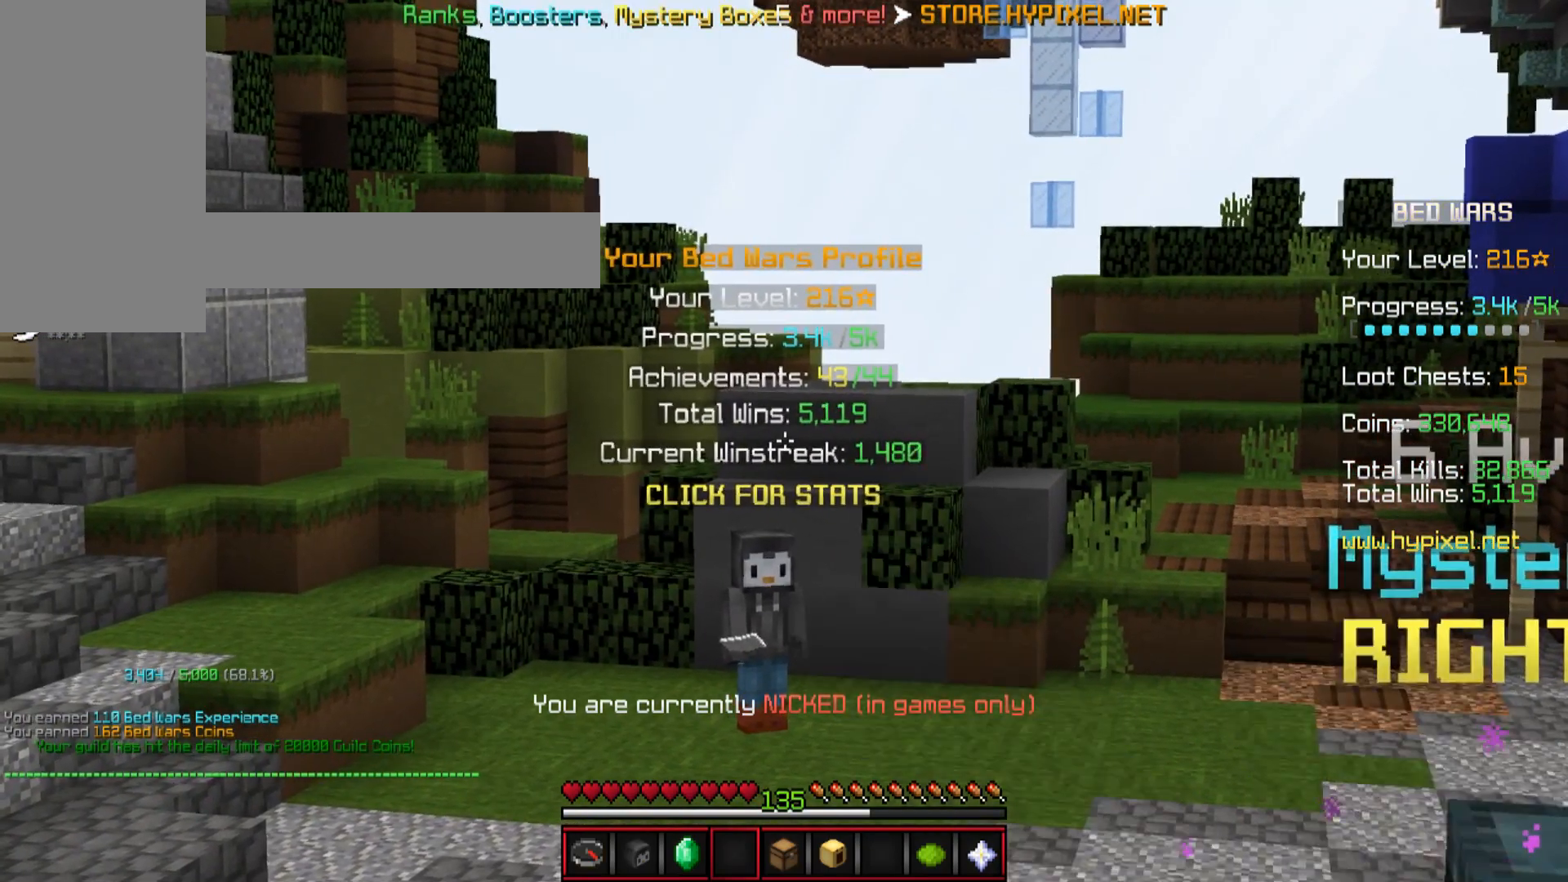
{"keys": [], "mouse": [], "events": [[83, "mouse_left", "up"], [133, "mouse_left", "down"], [233, "mouse_left", "up"], [283, "mouse_left", "down"], [383, "mouse_left", "up"], [450, "mouse_left", "down"], [483, "mouse_left", "up"]]}
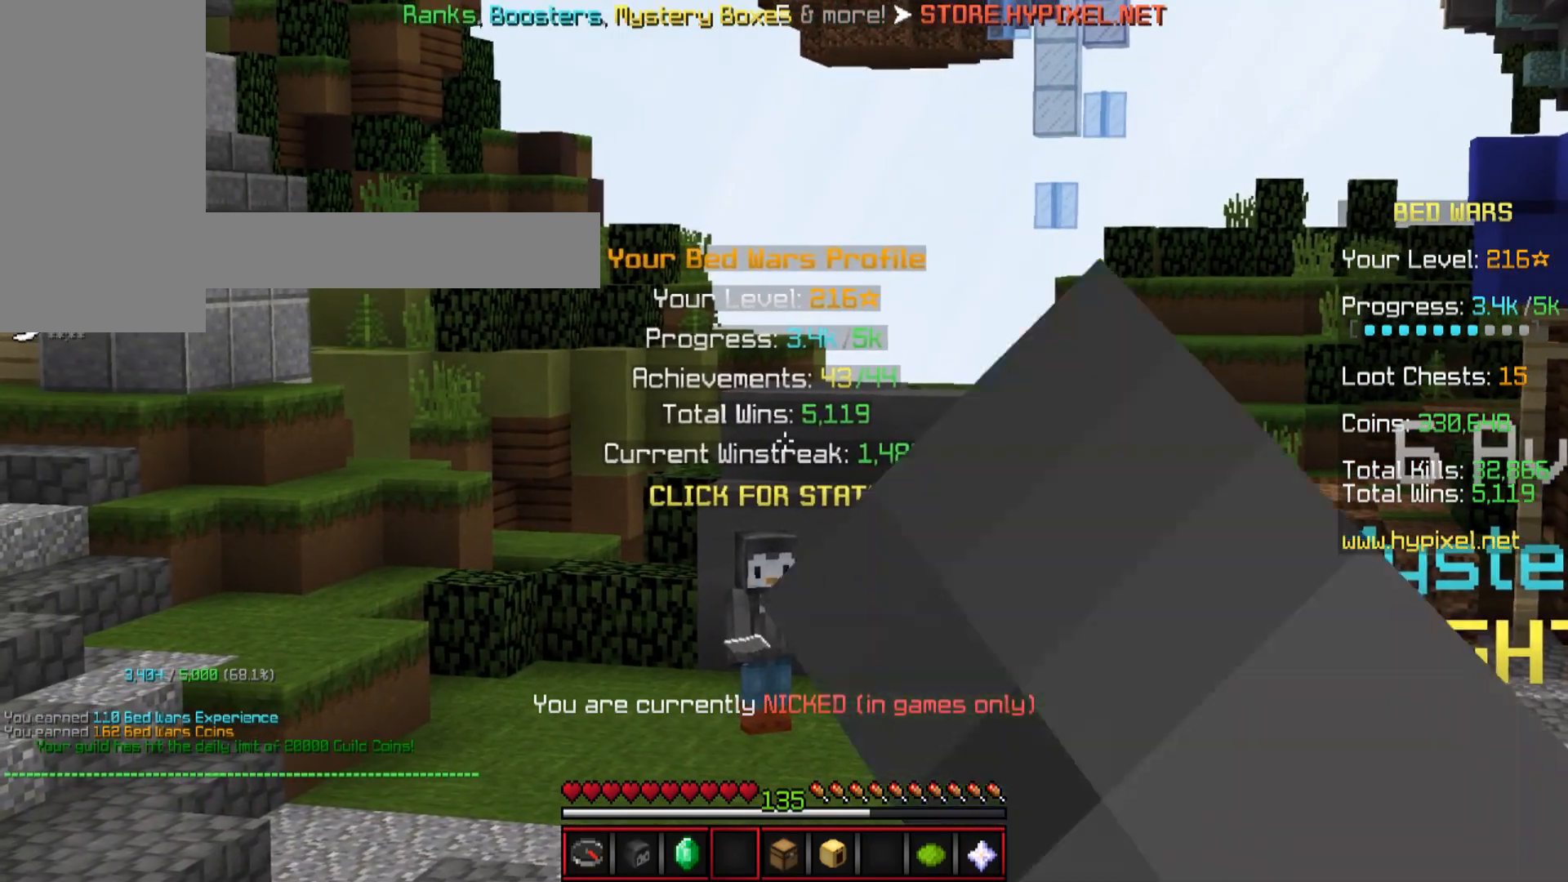
{"keys": [], "mouse": [], "events": [[83, "mouse_left", "down"], [134, "mouse_left", "up"], [184, "mouse_left", "down"], [250, "mouse_left", "up"]]}
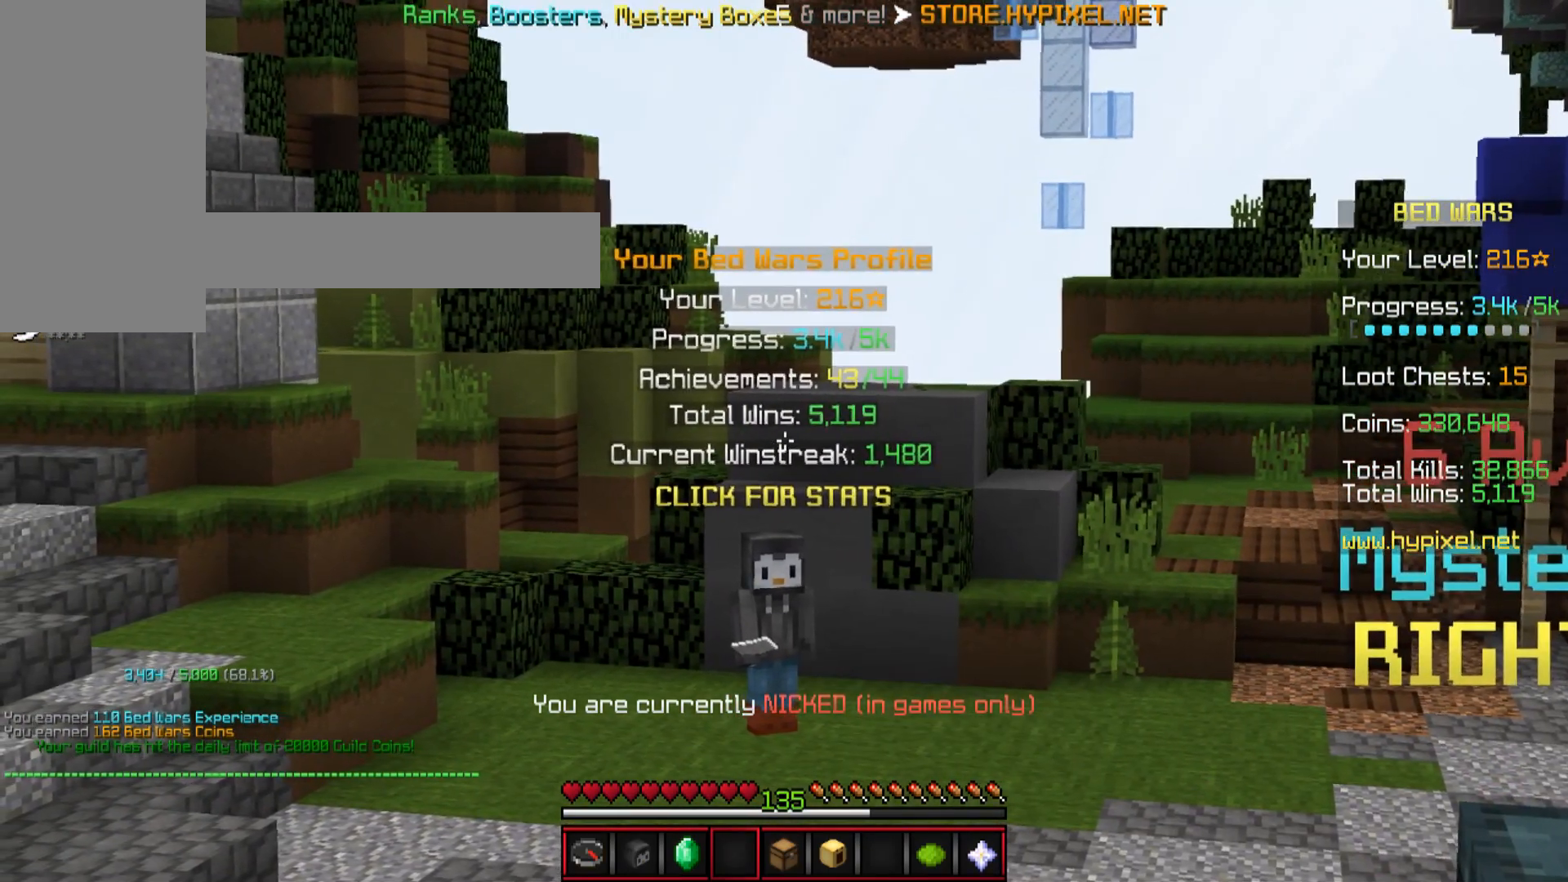
{"keys": [], "mouse": [], "events": []}
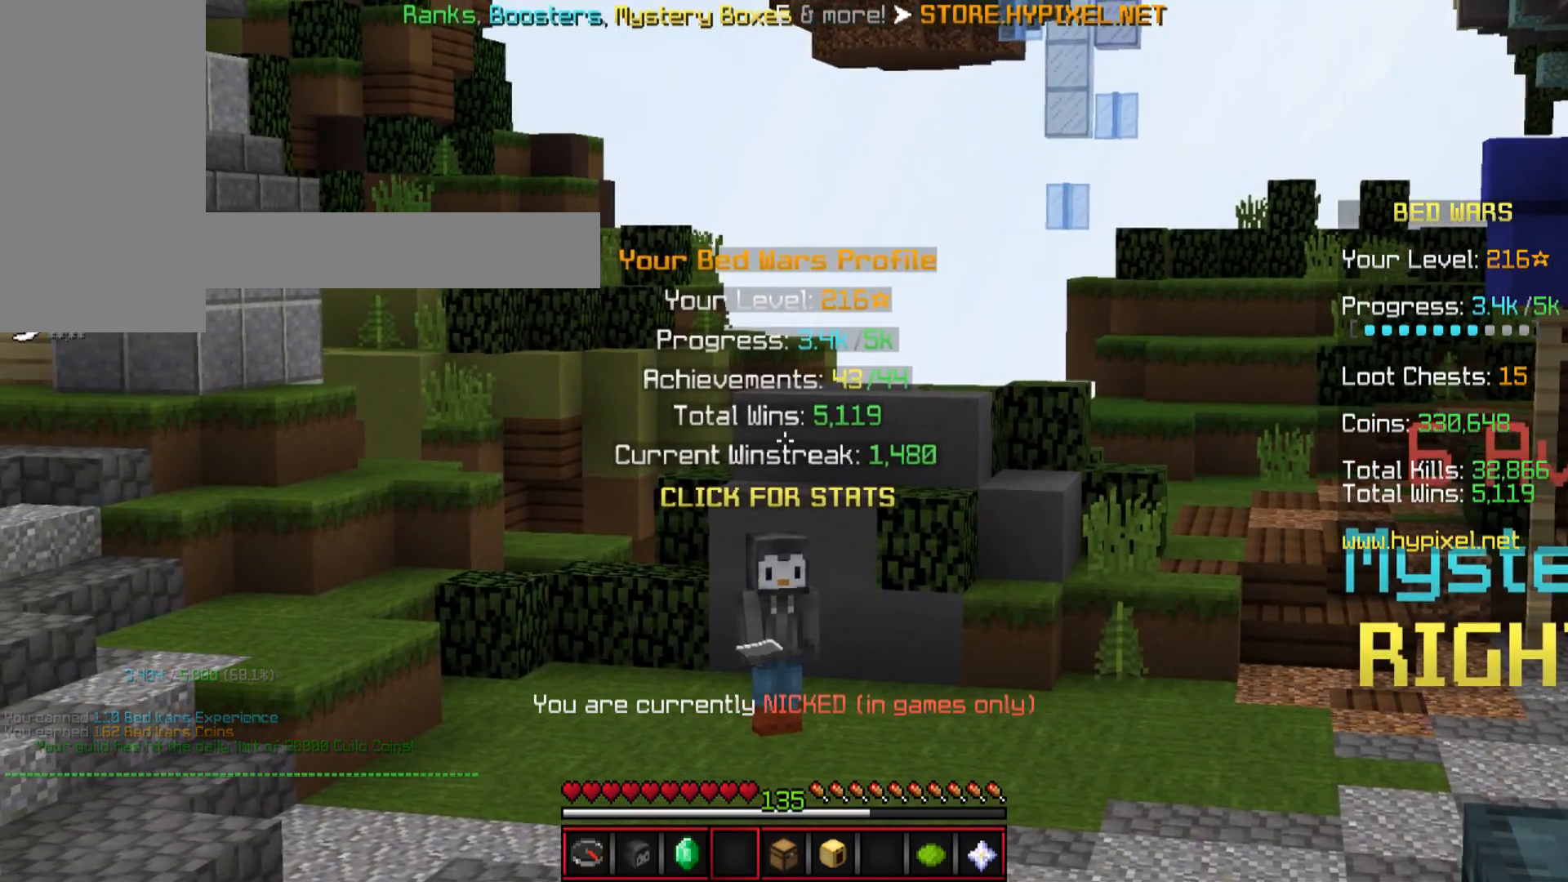
{"keys": [], "mouse": [], "events": []}
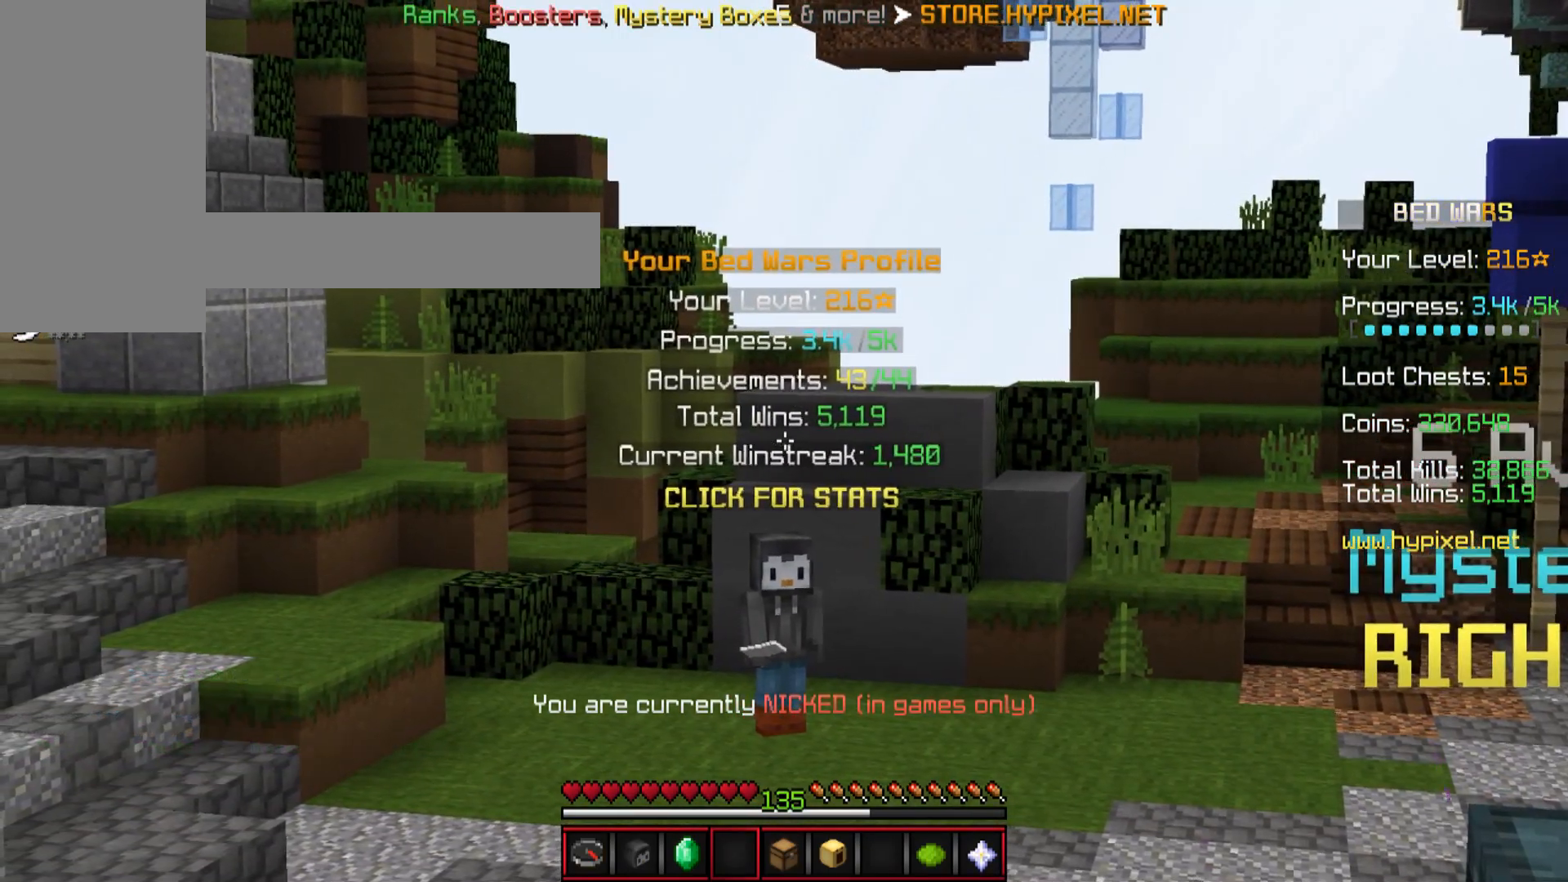
{"keys": [], "mouse": [], "events": []}
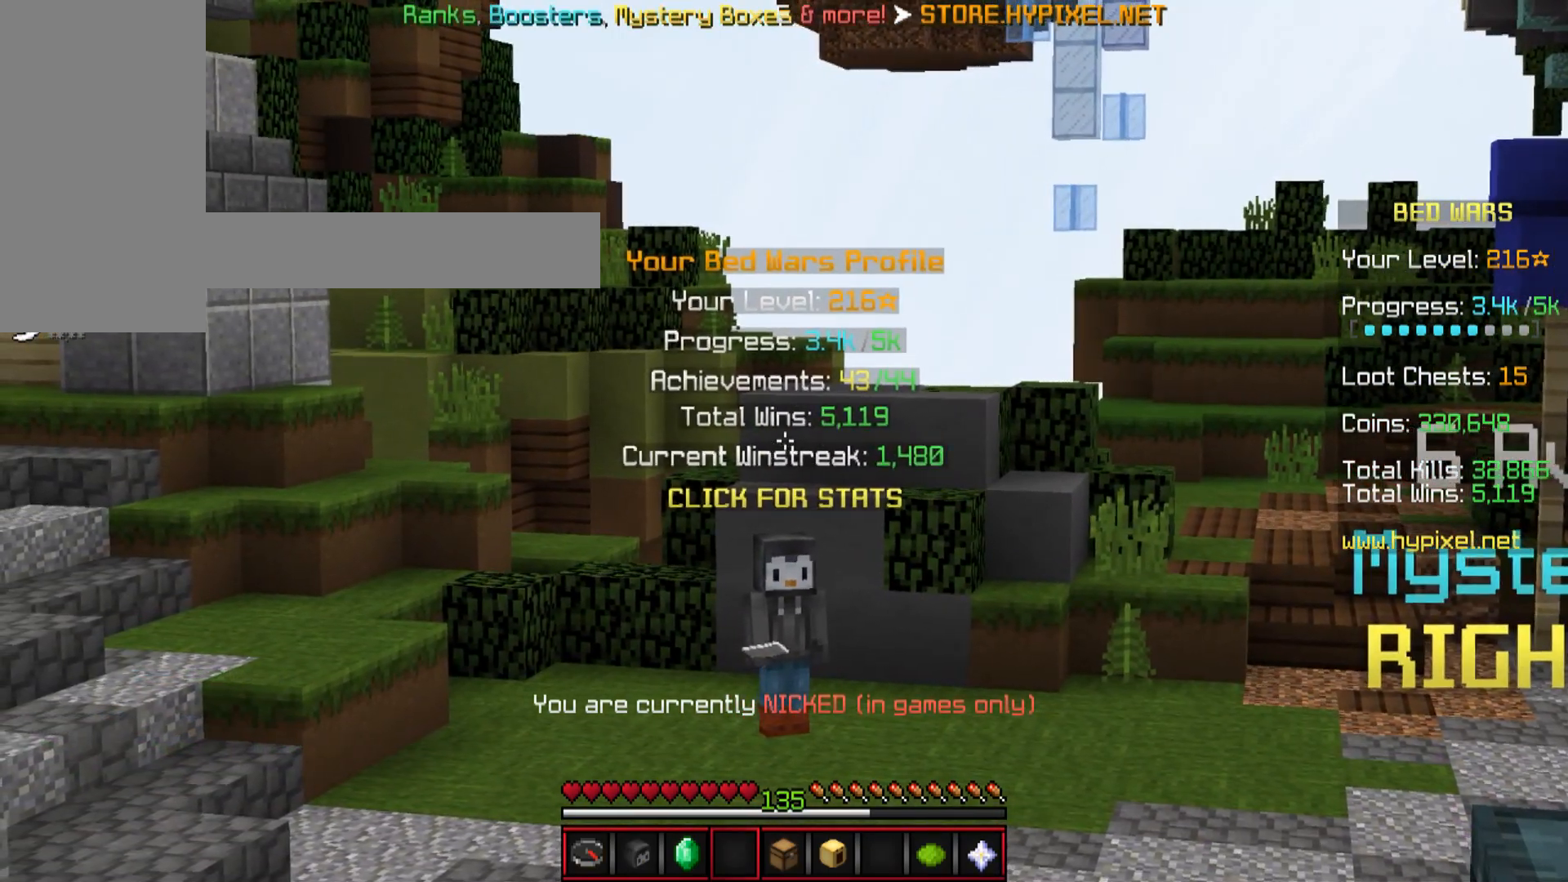
{"keys": [], "mouse": [], "events": []}
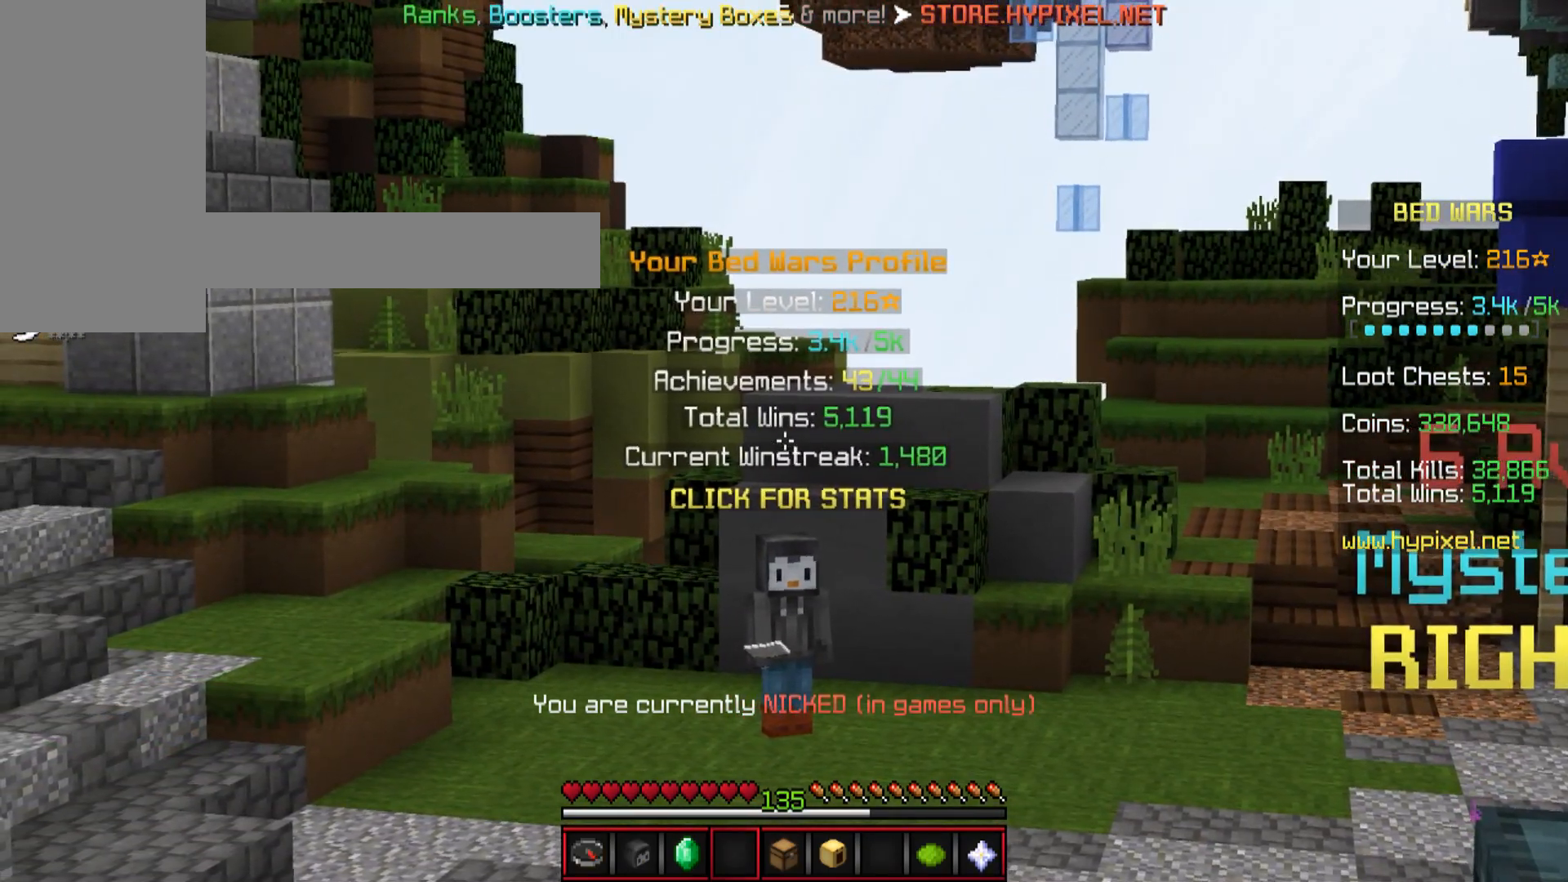
{"keys": [], "mouse": [], "events": []}
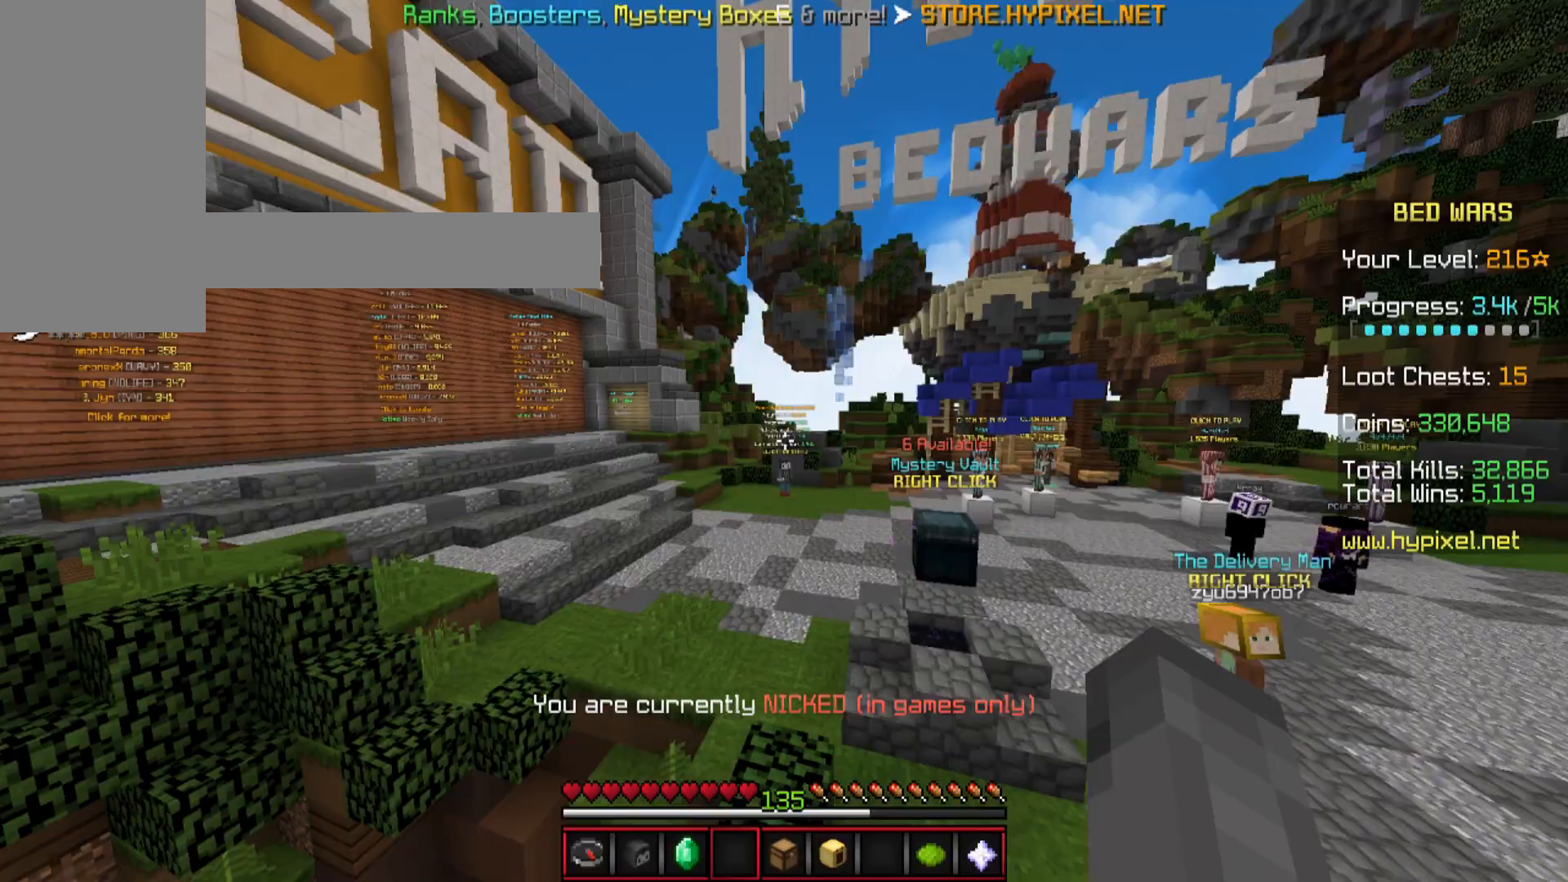
{"keys": ["a", "w"], "mouse": [], "events": [[250, "space", "down"], [250, "w", "down"], [367, "a", "down"], [367, "space", "up"]]}
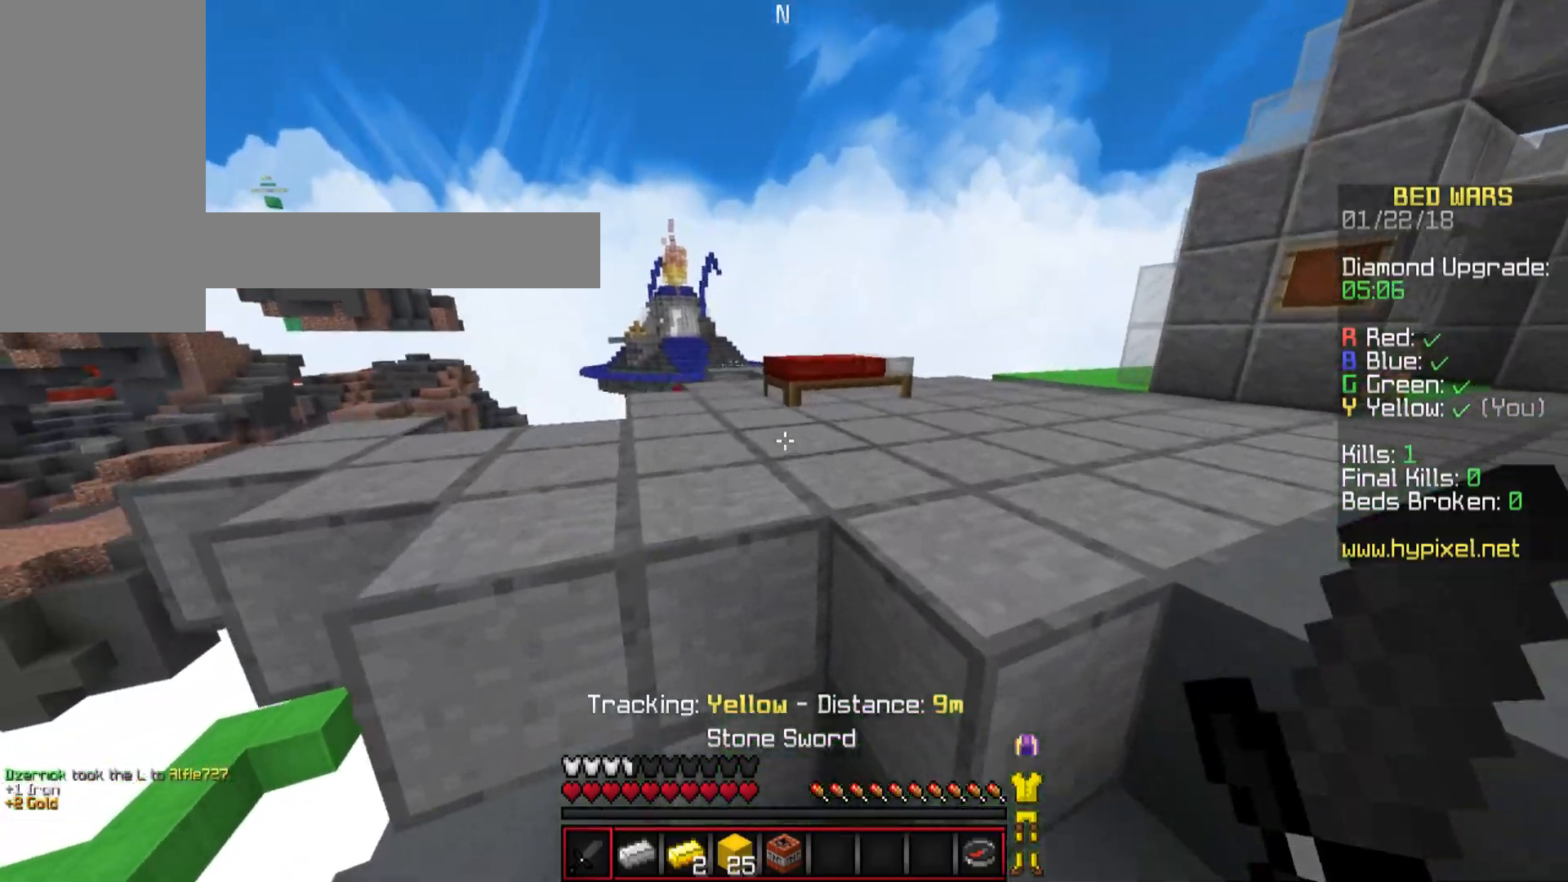
{"keys": ["a", "w"], "mouse": ["left"], "events": [[16, "a", "up"], [66, "space", "down"], [166, "a", "down"], [317, "mouse_left", "down"], [317, "space", "up"]]}
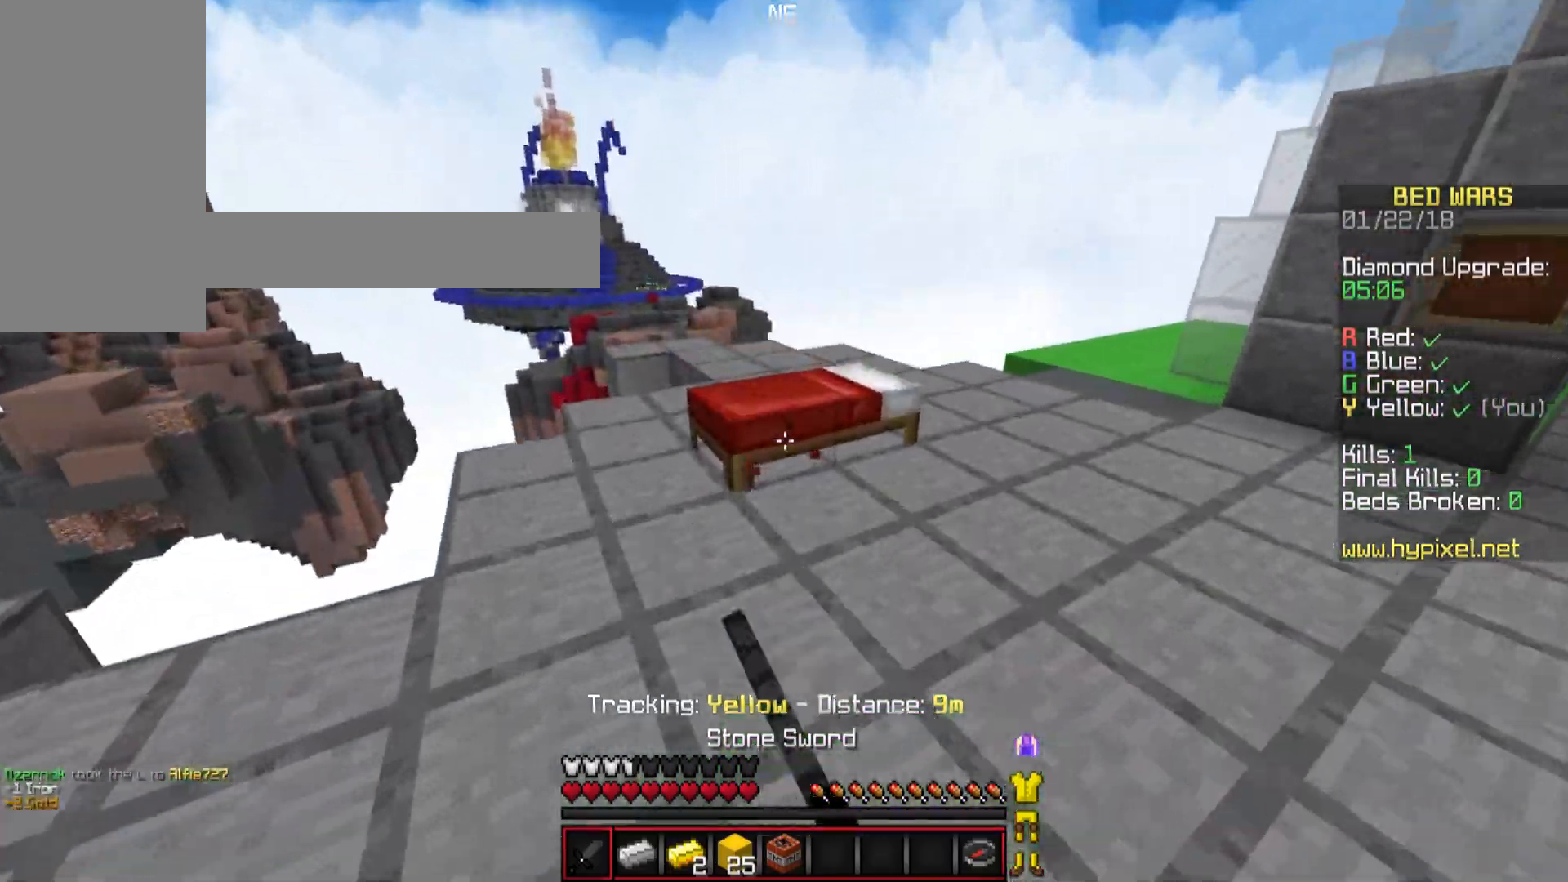
{"keys": ["a", "w"], "mouse": ["left"], "events": []}
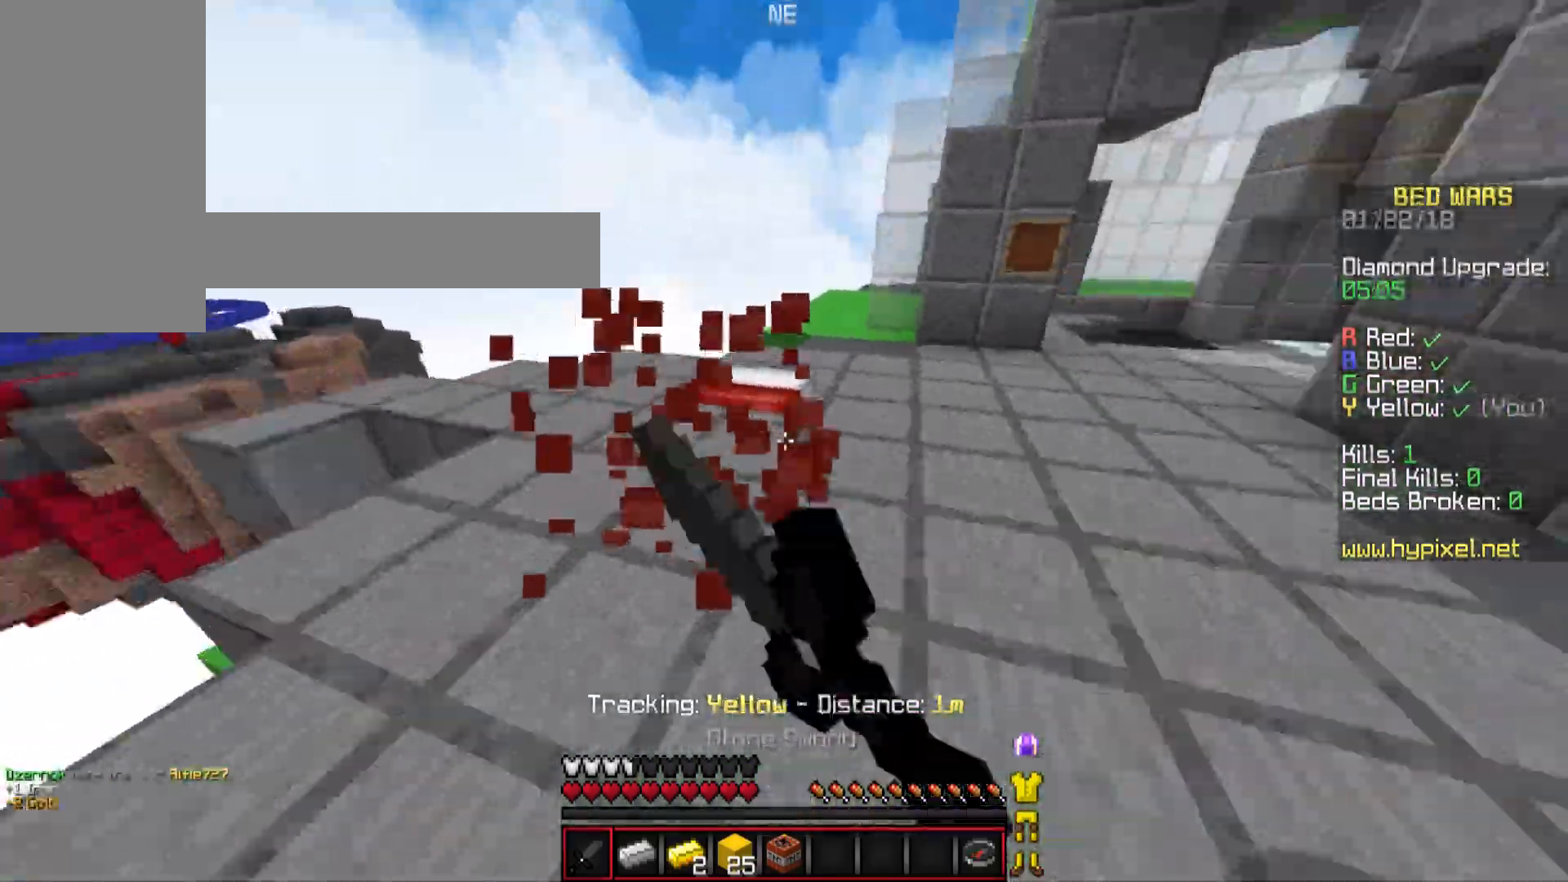
{"keys": ["a", "w"], "mouse": [], "events": [[183, "mouse_left", "up"]]}
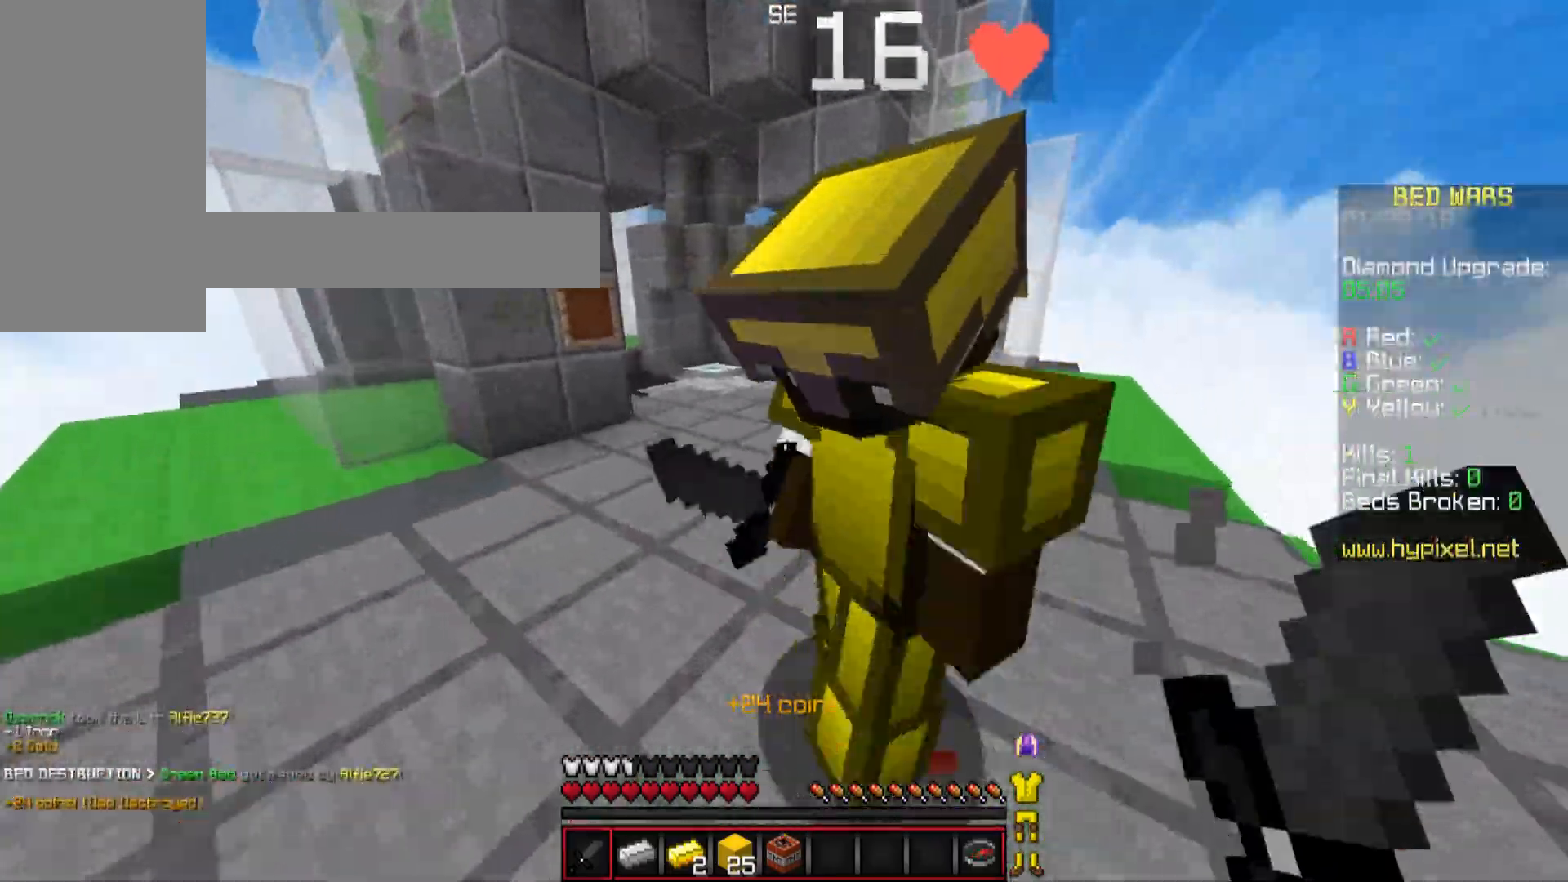
{"keys": ["w"], "mouse": [], "events": [[117, "space", "down"], [217, "a", "up"], [267, "space", "up"]]}
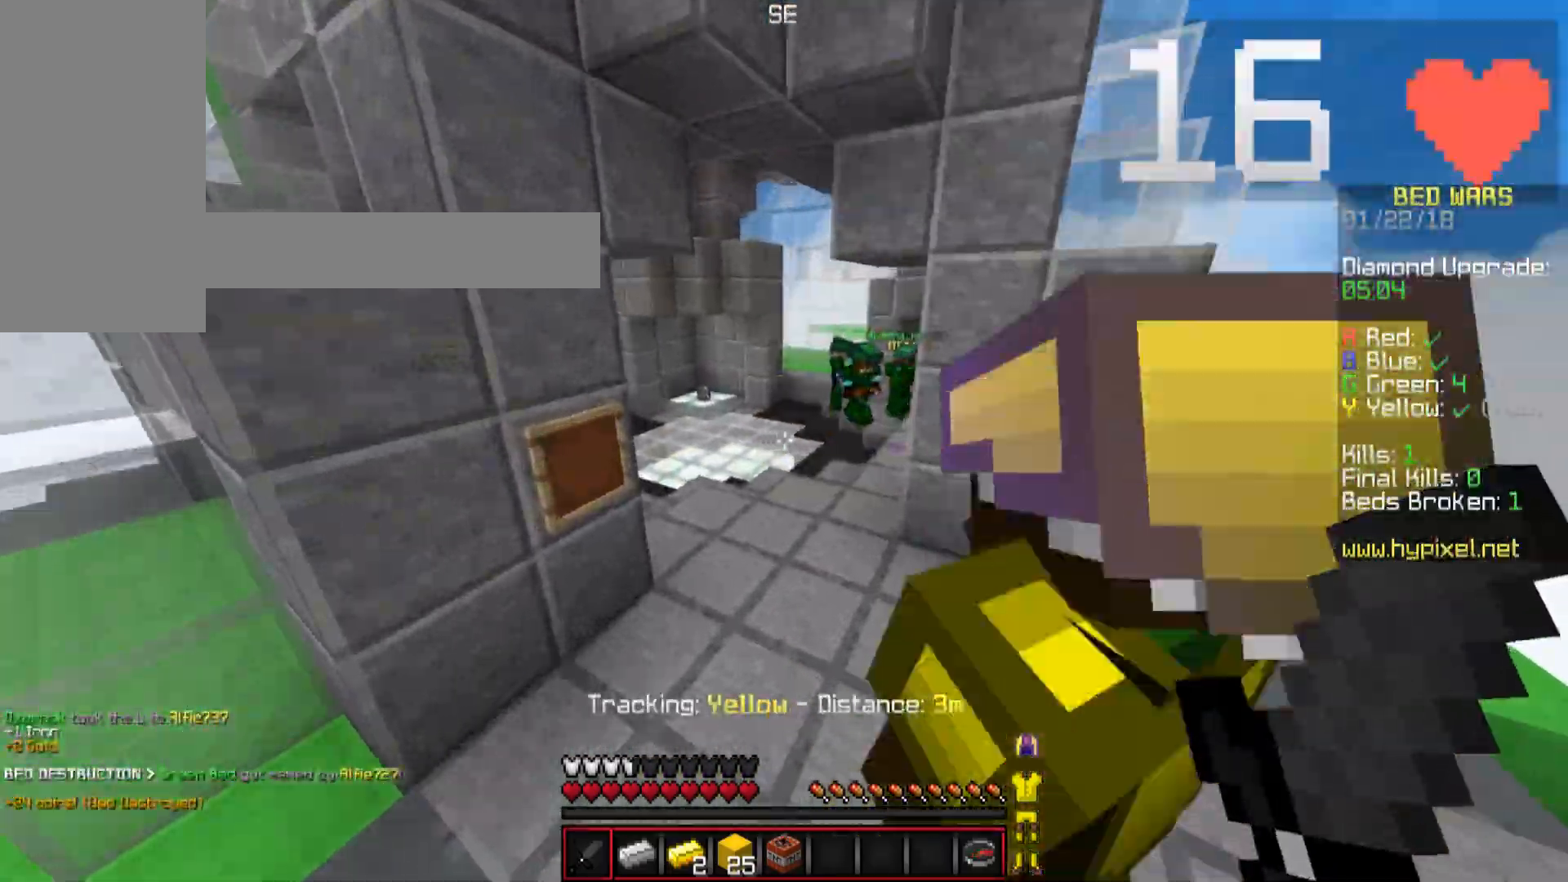
{"keys": ["a", "w"], "mouse": [], "events": [[166, "space", "down"], [317, "a", "down"], [317, "space", "up"]]}
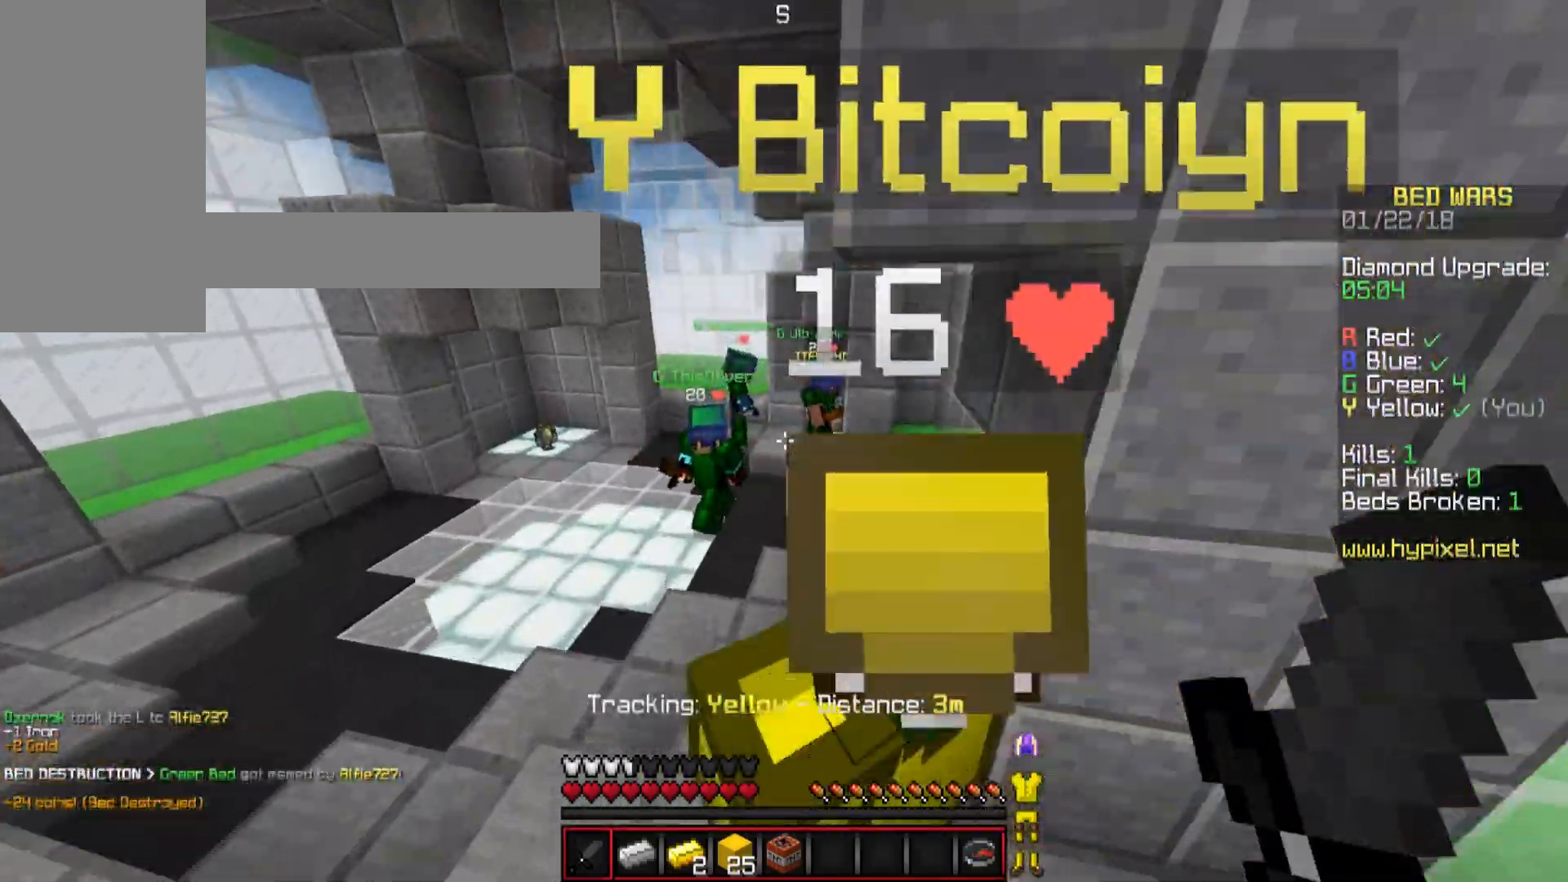
{"keys": ["d", "w"], "mouse": ["left"], "events": [[67, "a", "up"], [167, "a", "down"], [417, "a", "up"], [417, "d", "down"], [467, "mouse_left", "down"]]}
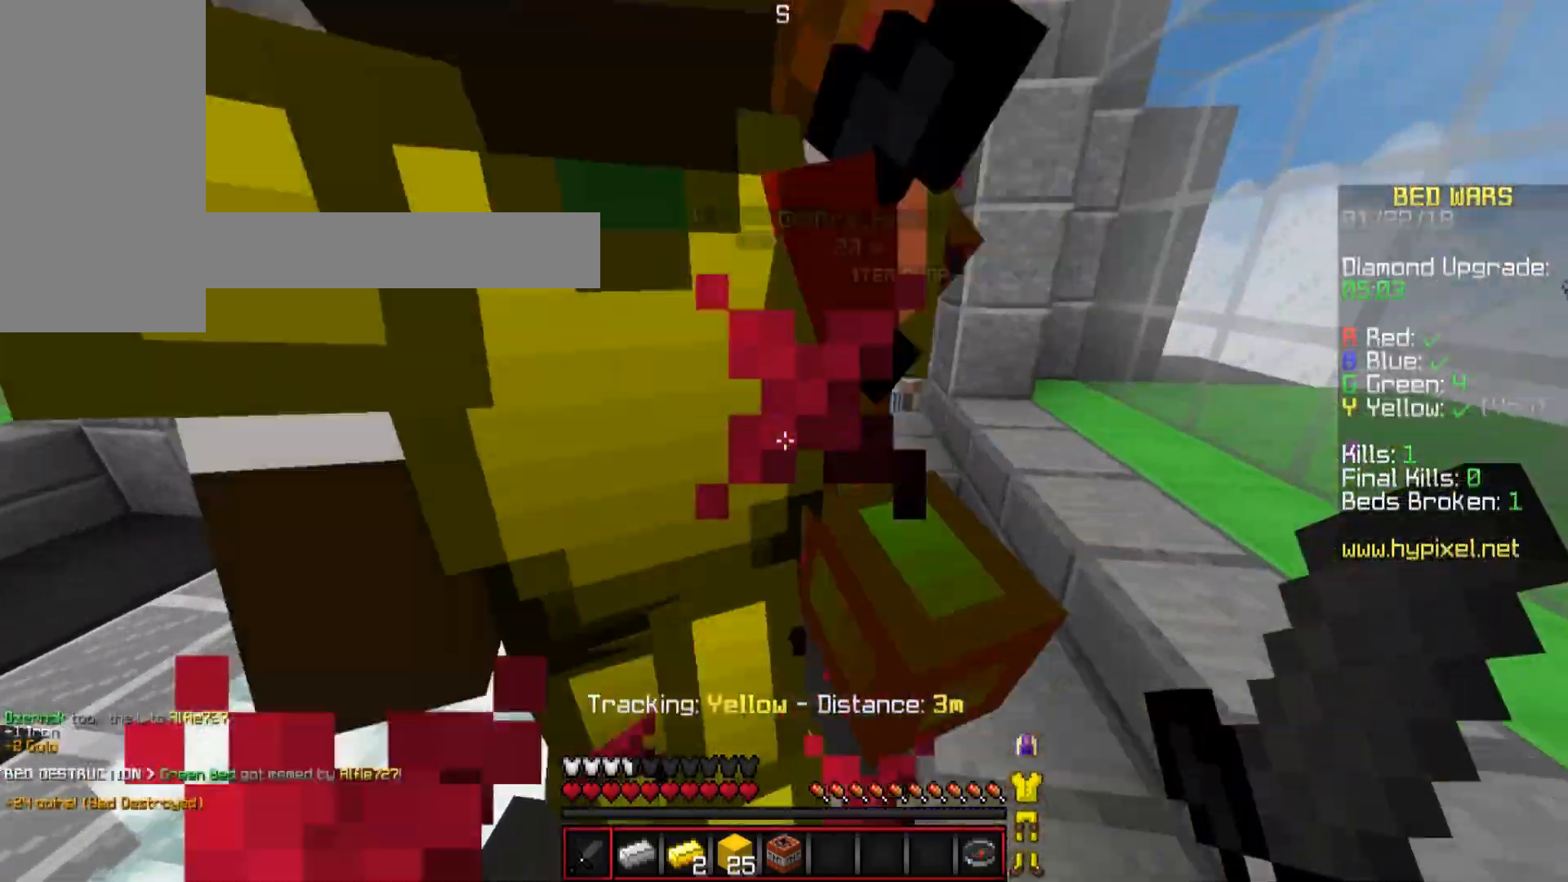
{"keys": ["d", "w"], "mouse": ["left"], "events": [[16, "mouse_left", "up"], [66, "mouse_left", "down"], [116, "mouse_left", "up"], [216, "mouse_left", "down"], [267, "mouse_left", "up"], [417, "mouse_left", "down"]]}
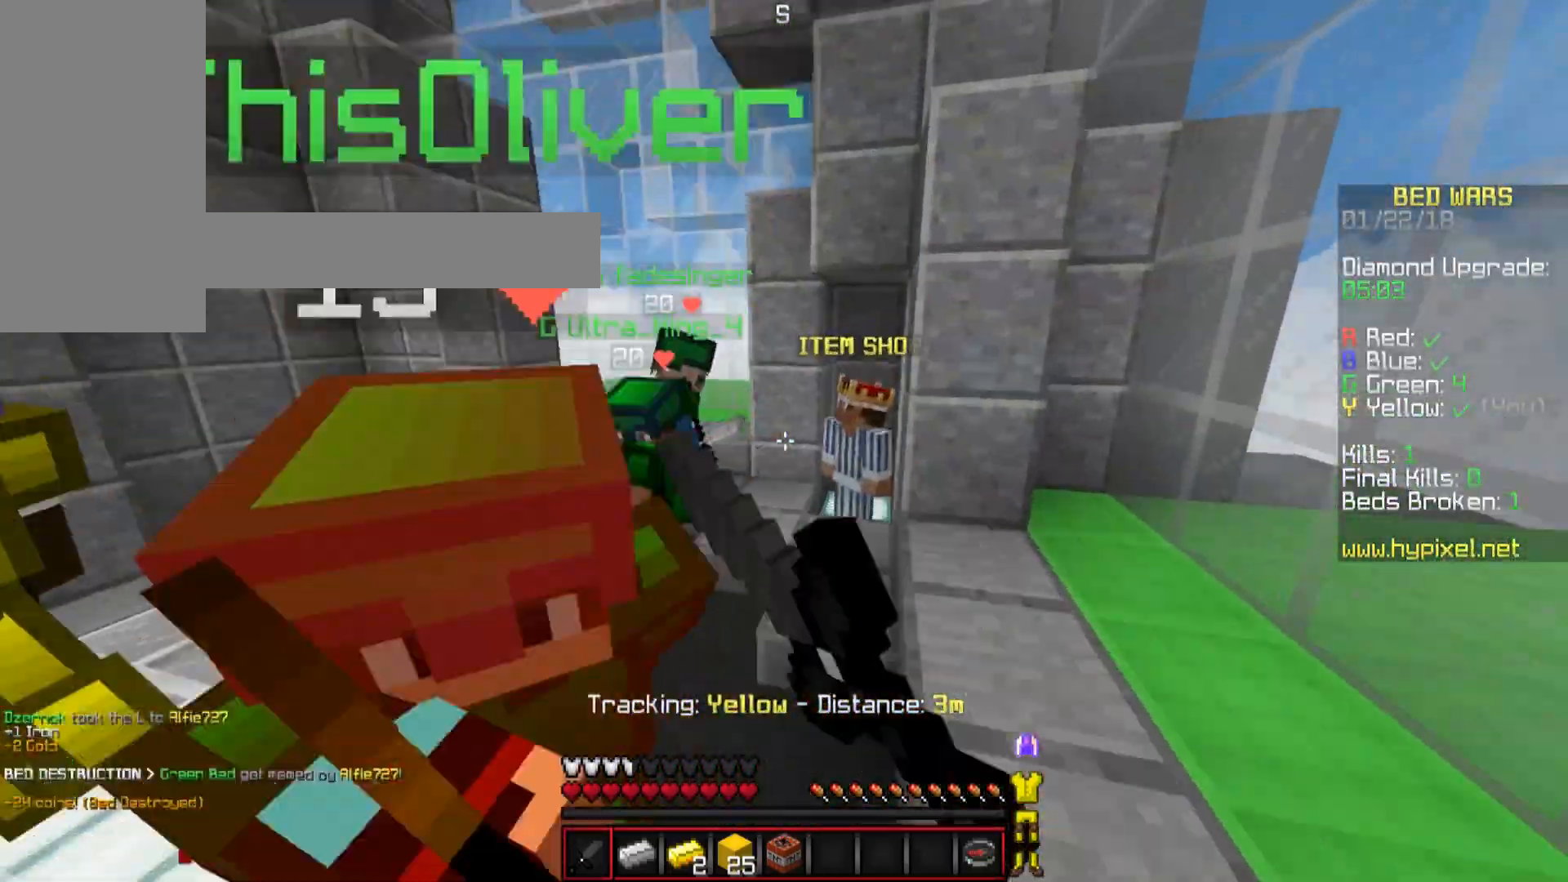
{"keys": [], "mouse": [], "events": [[17, "mouse_left", "up"], [67, "mouse_left", "down"], [117, "mouse_left", "up"], [167, "mouse_left", "down"], [217, "mouse_left", "up"], [267, "w", "up"], [367, "d", "up"], [417, "mouse_left", "down"], [484, "mouse_left", "up"]]}